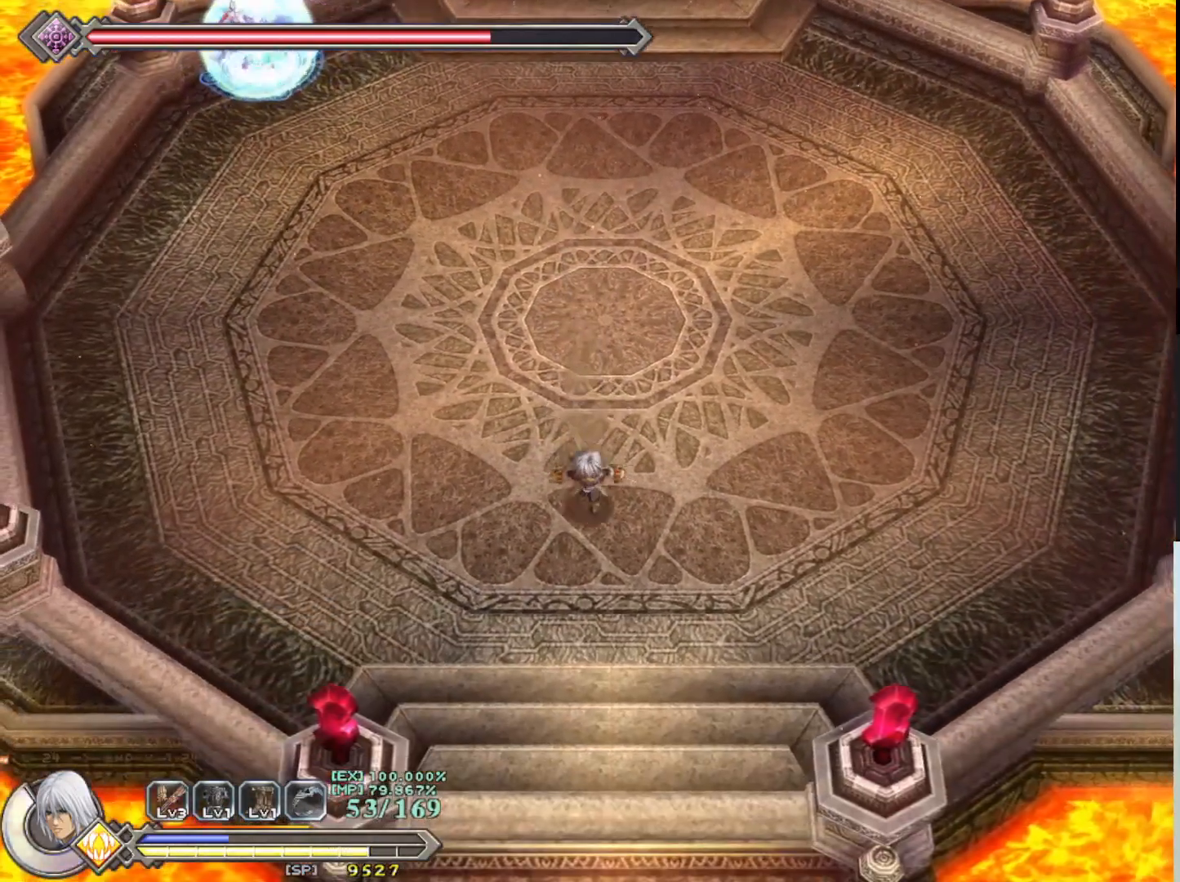
Gameplay with a controller (PlayStation layout); each line is a JSON object with the inputs held at the frame after it. "events" lists button and stick changes between this image and that frame as [ms after this image, input, new state], when the widget could be followed in between. Not read: right_stick.
{"buttons": ["R1"], "left_stick": "down-right", "events": [[117, "left_stick", "center"], [200, "R1", "down"], [267, "left_stick", "down-right"]]}
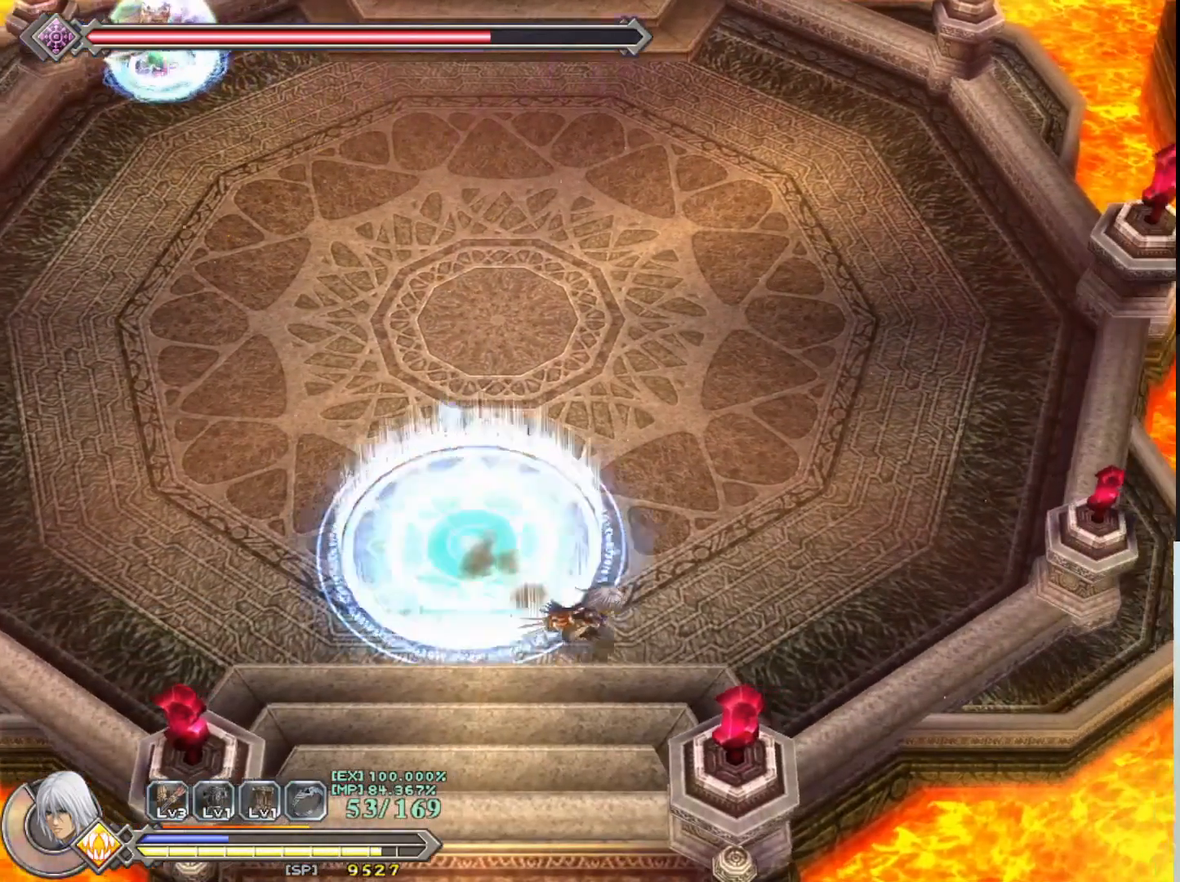
{"buttons": ["R1"], "left_stick": "right", "events": [[183, "left_stick", "right"]]}
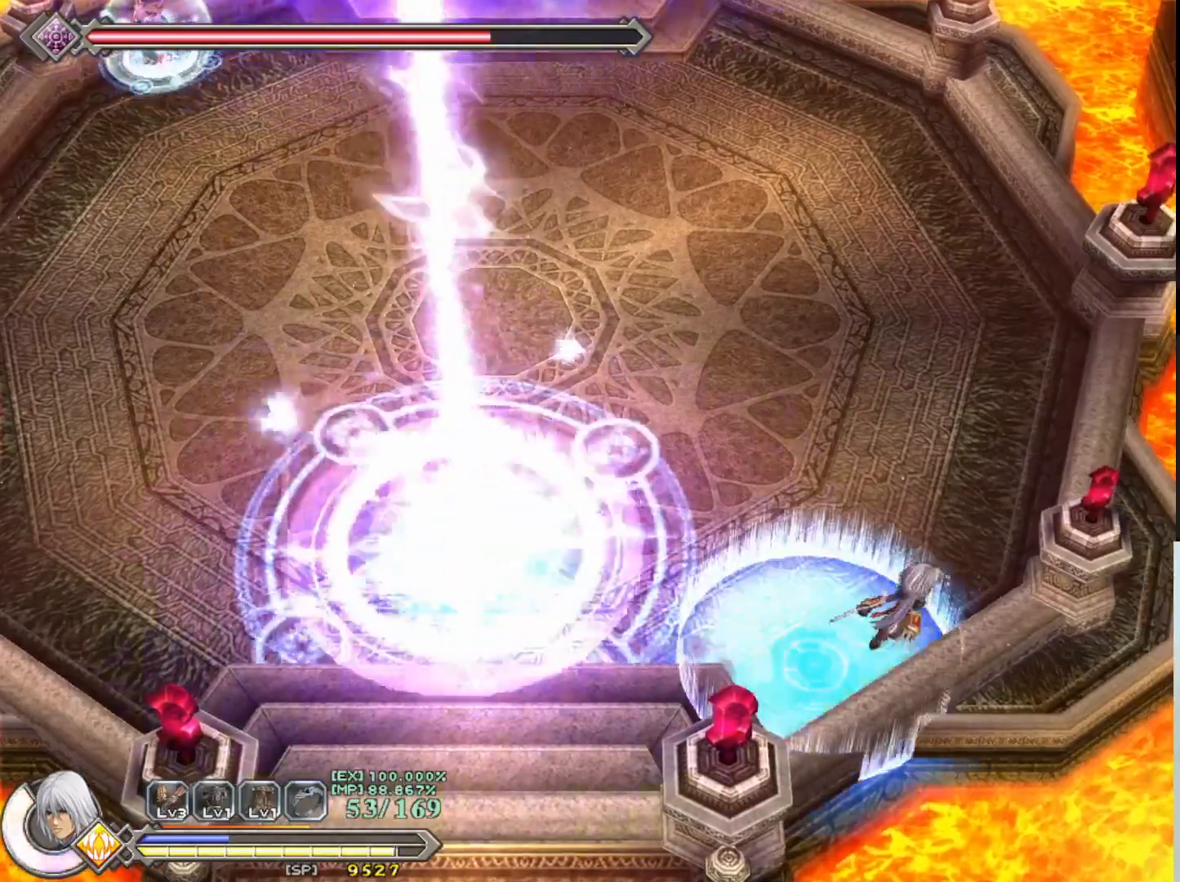
{"buttons": ["R1"], "left_stick": "up-right", "events": [[117, "left_stick", "up-right"]]}
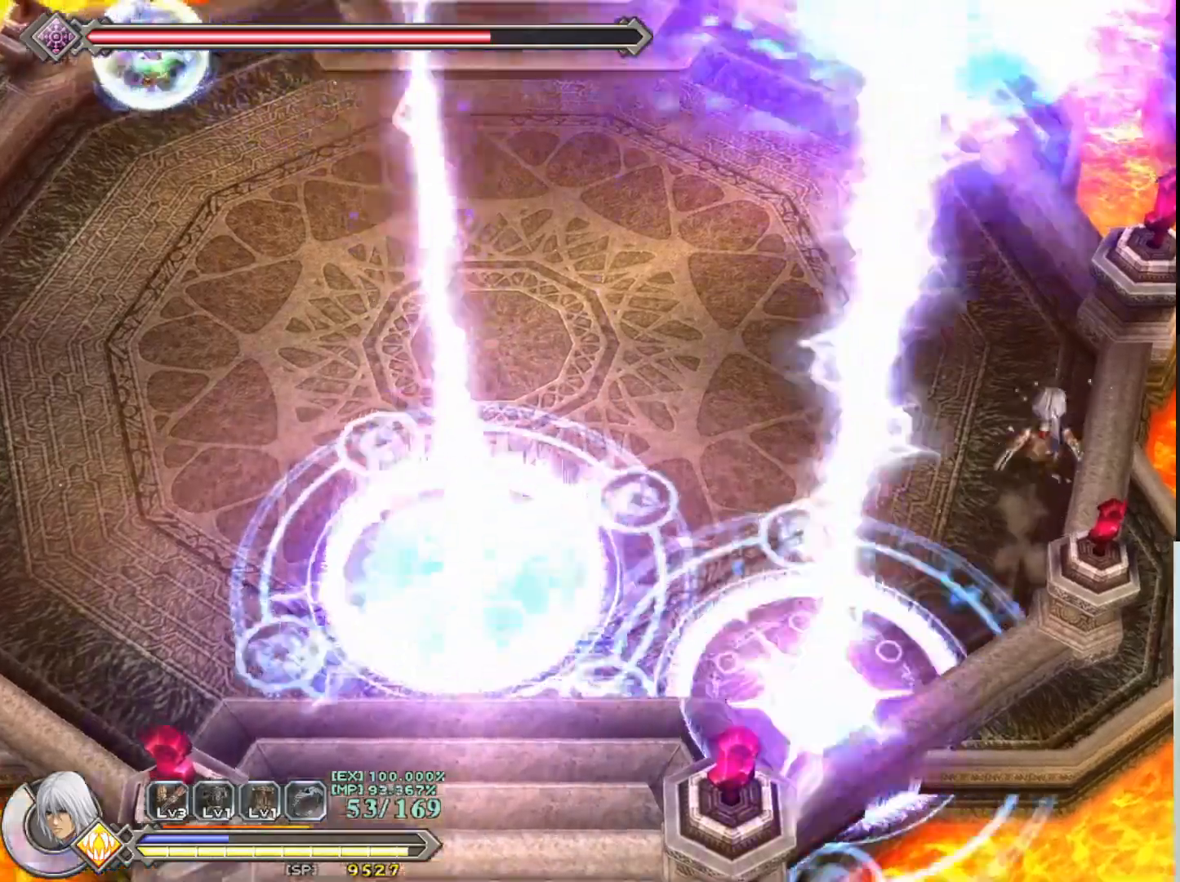
{"buttons": ["R1"], "left_stick": "up-left", "events": [[200, "left_stick", "up"], [417, "left_stick", "up-left"]]}
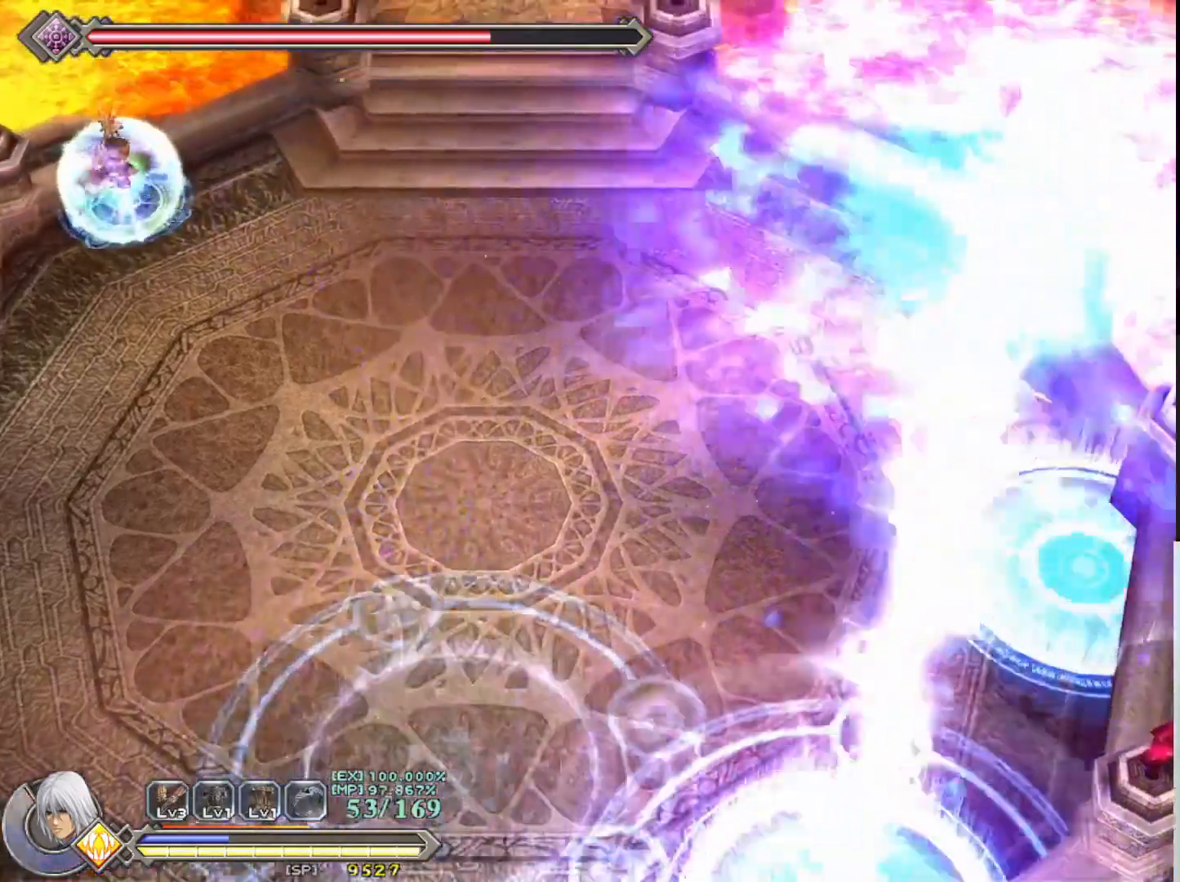
{"buttons": ["R1"], "left_stick": "down-left", "events": [[117, "left_stick", "left"], [267, "left_stick", "down-left"]]}
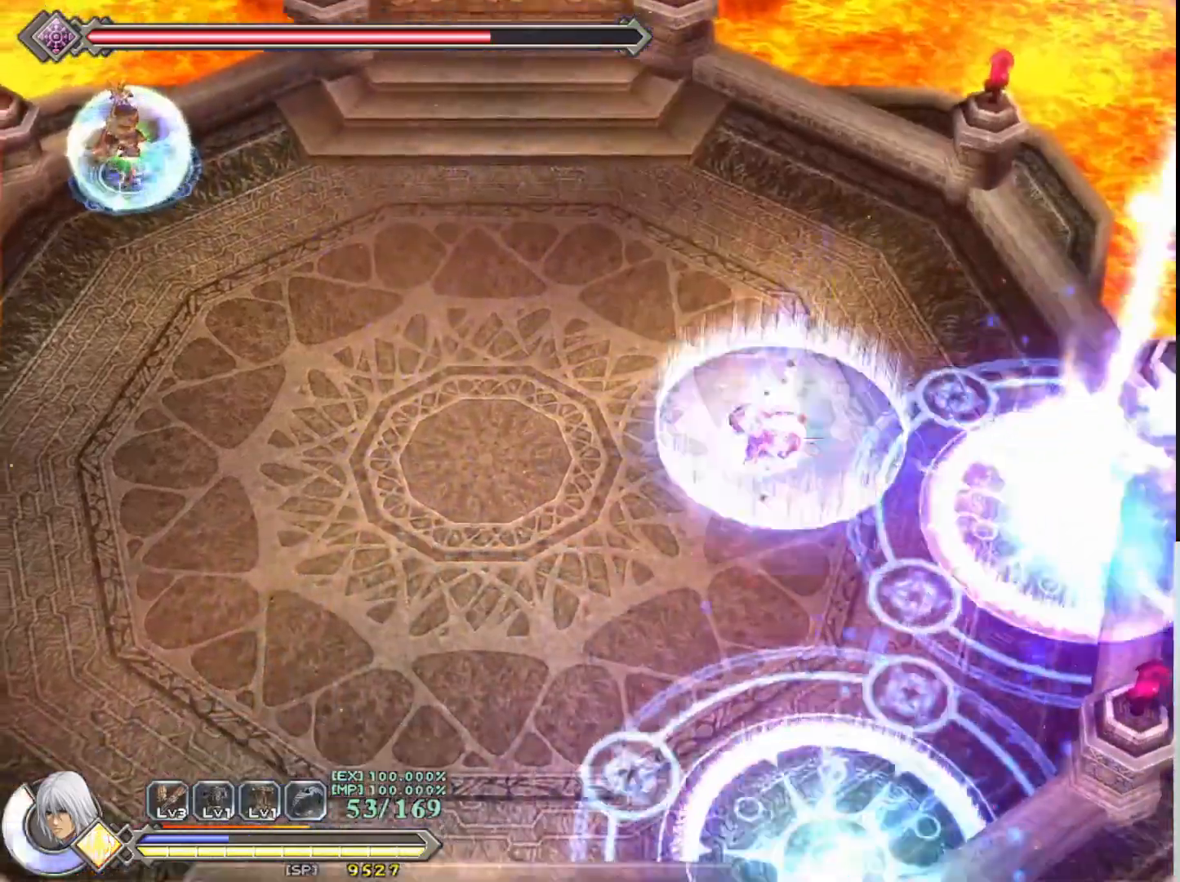
{"buttons": ["R1"], "left_stick": "down-left", "events": []}
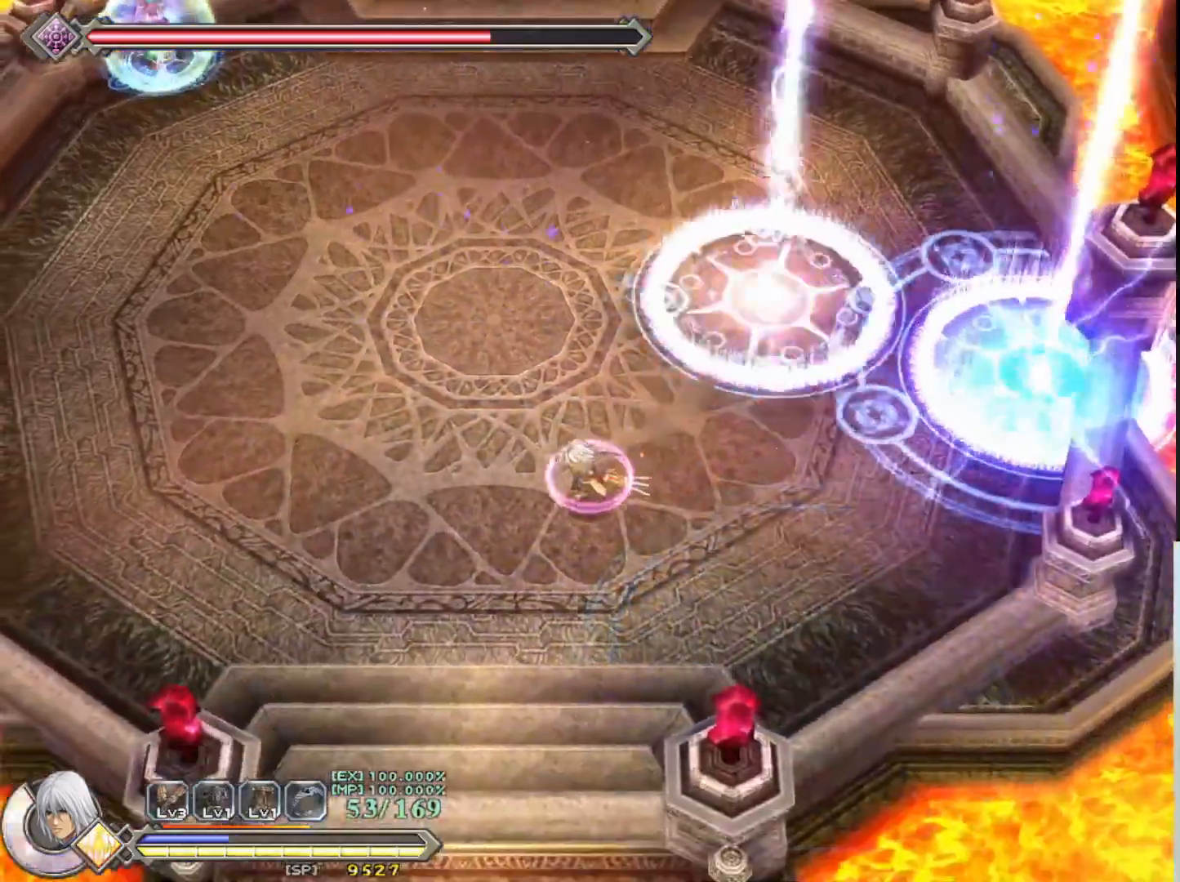
{"buttons": ["R1"], "left_stick": "left", "events": [[283, "left_stick", "left"]]}
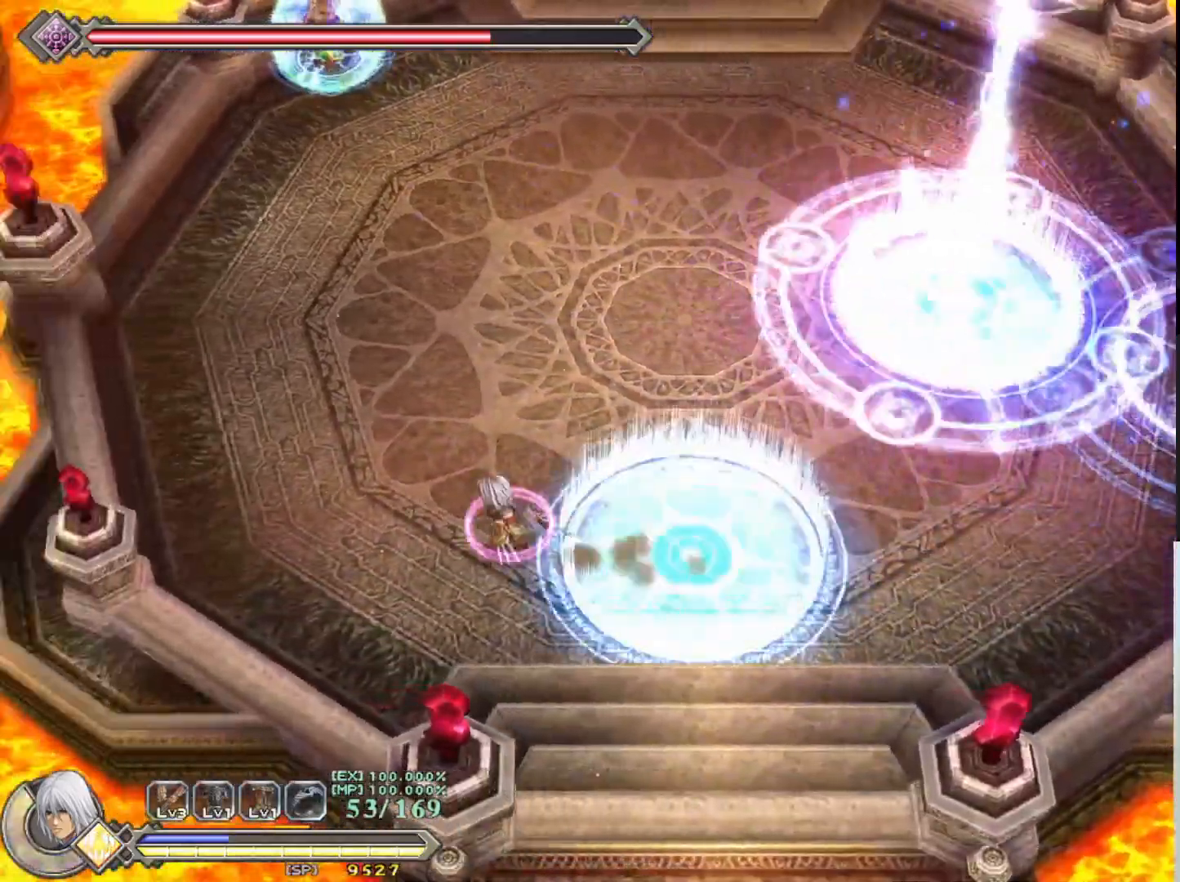
{"buttons": ["R1"], "left_stick": "up", "events": [[83, "left_stick", "up-left"], [350, "left_stick", "up"]]}
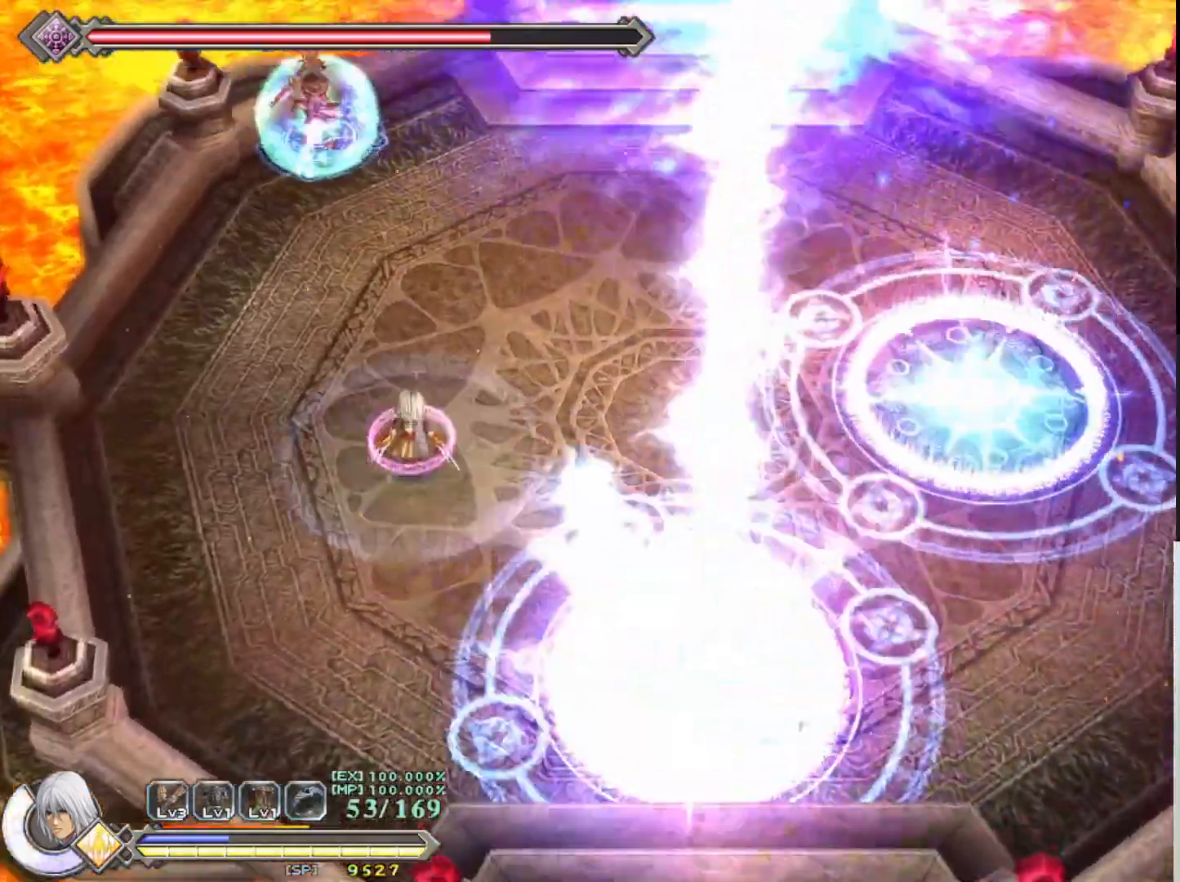
{"buttons": ["R1"], "left_stick": "up", "events": []}
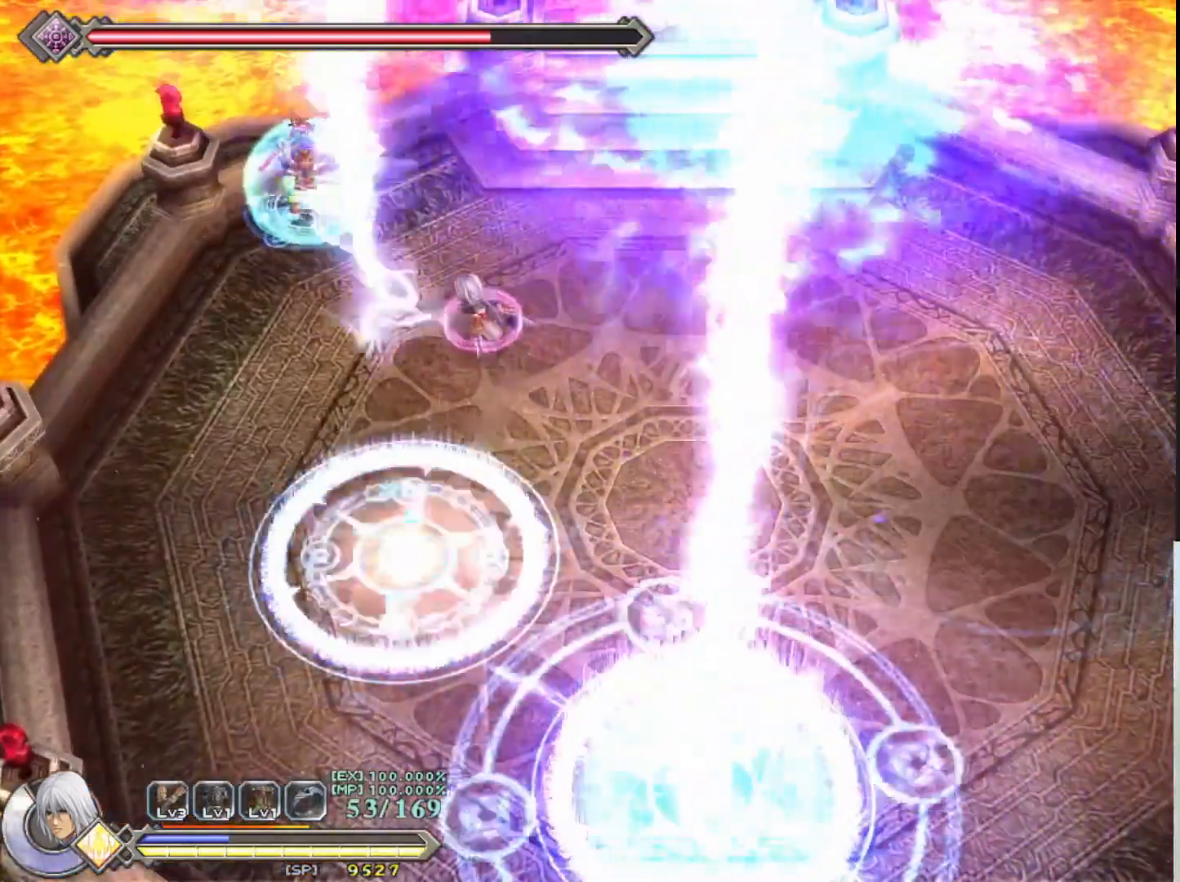
{"buttons": [], "left_stick": "center", "events": [[83, "left_stick", "up-left"], [150, "R1", "up"], [217, "left_stick", "center"]]}
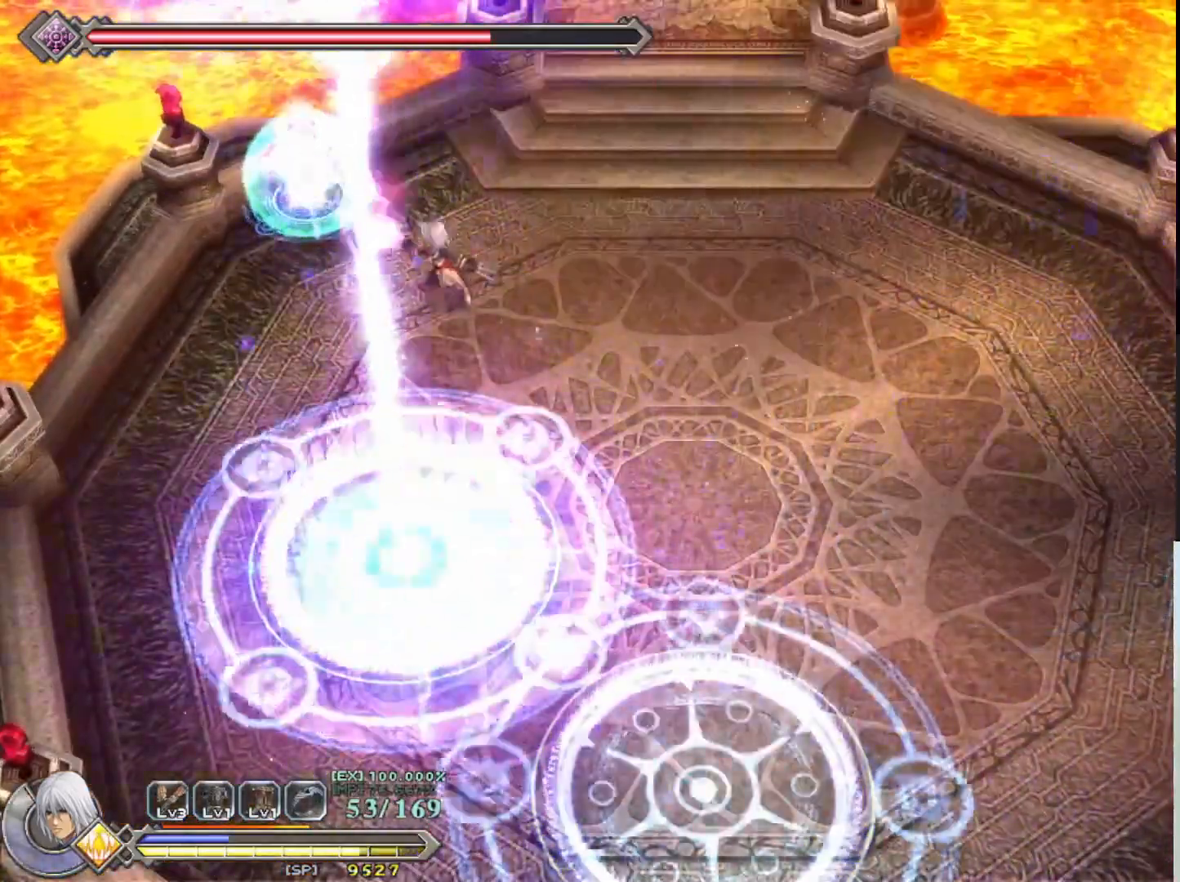
{"buttons": [], "left_stick": "center", "events": []}
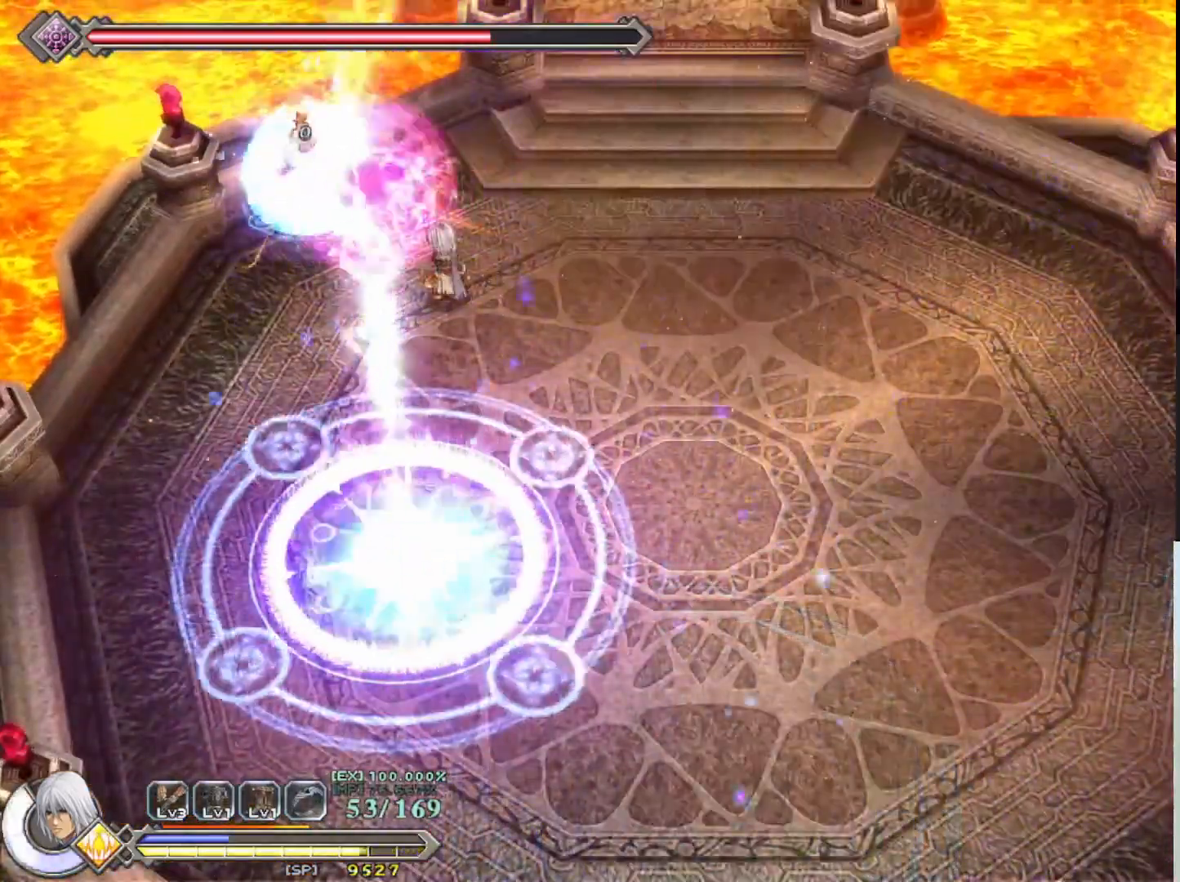
{"buttons": ["SQUARE"], "left_stick": "center", "events": [[167, "SQUARE", "down"], [250, "SQUARE", "up"], [333, "SQUARE", "down"], [400, "SQUARE", "up"], [483, "SQUARE", "down"]]}
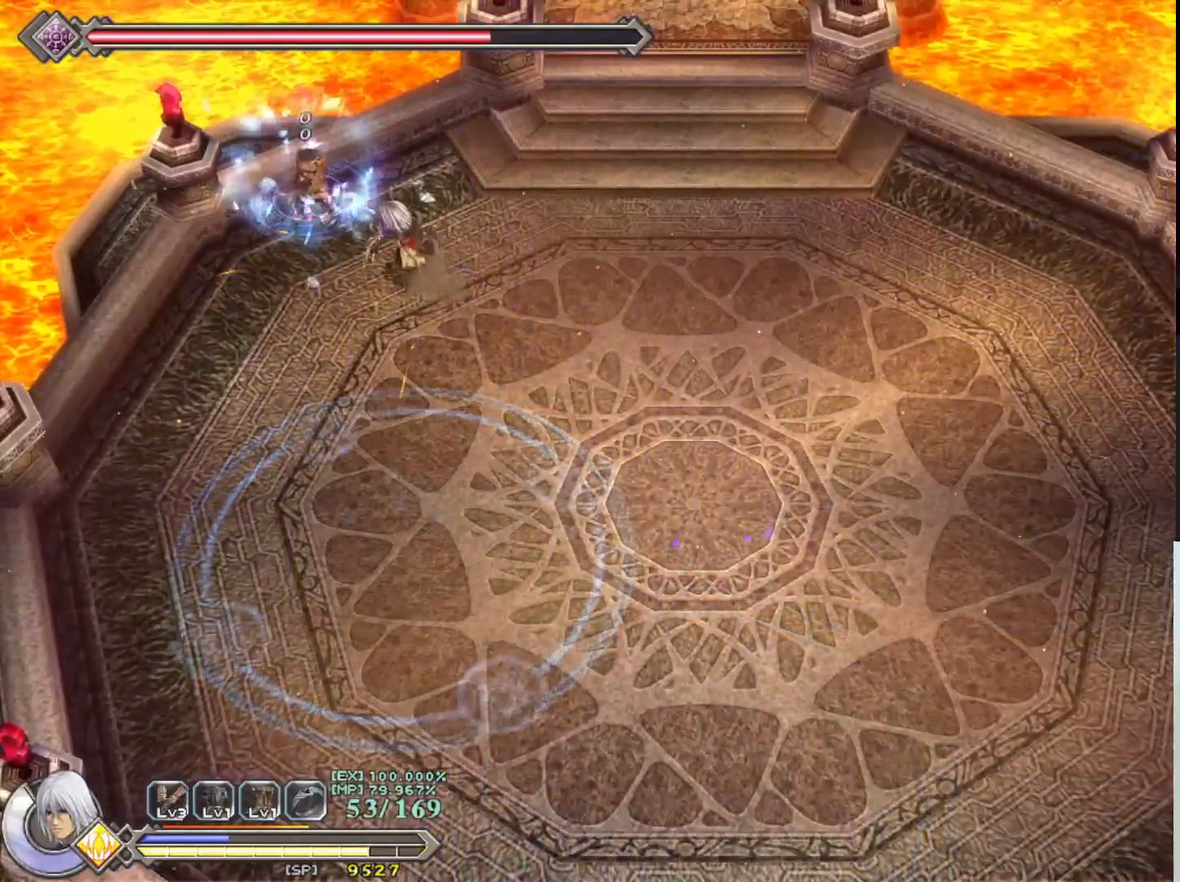
{"buttons": [], "left_stick": "center", "events": [[83, "SQUARE", "up"], [167, "SQUARE", "down"], [233, "SQUARE", "up"], [317, "SQUARE", "down"], [367, "R1", "down"], [400, "SQUARE", "up"], [467, "R1", "up"]]}
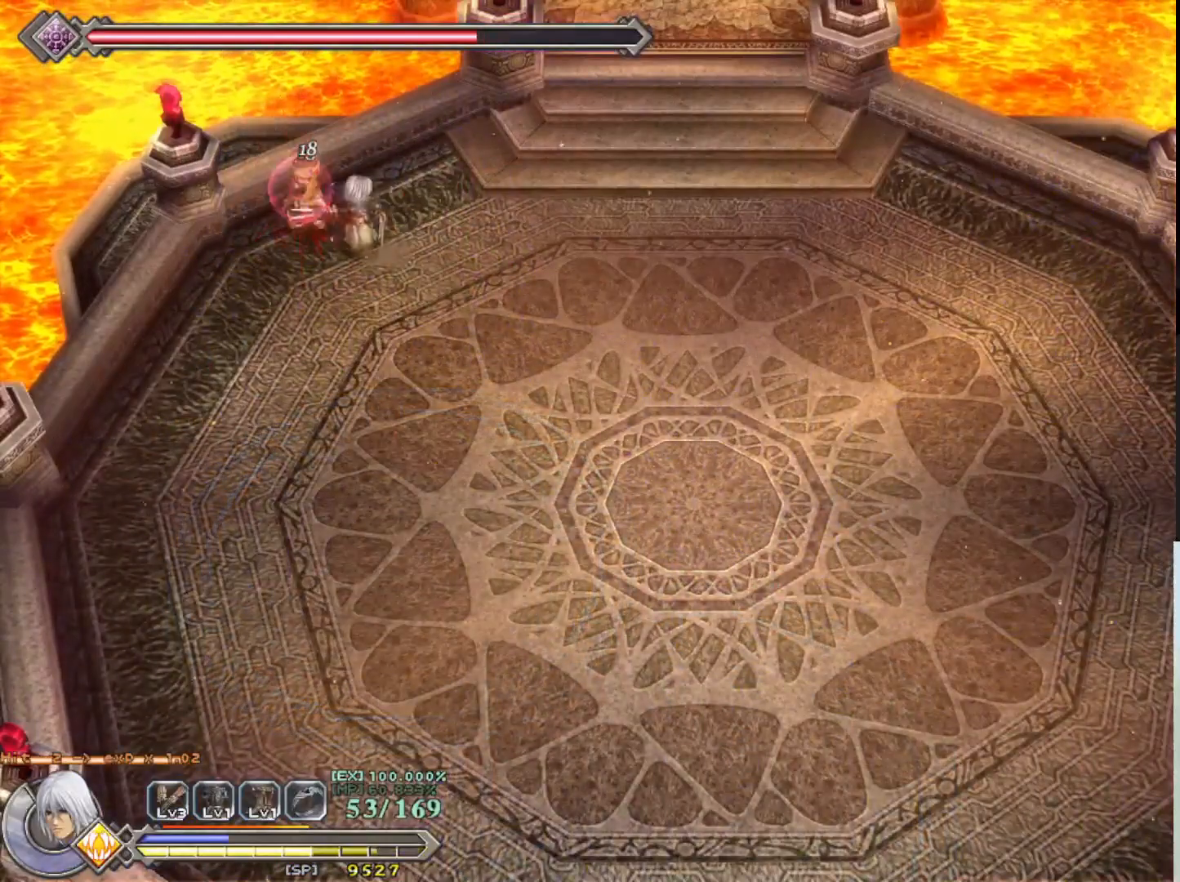
{"buttons": ["SQUARE"], "left_stick": "center", "events": [[33, "R1", "down"], [33, "SQUARE", "down"], [117, "SQUARE", "up"], [133, "R1", "up"], [217, "SQUARE", "down"], [250, "SQUARE", "up"], [333, "SQUARE", "down"], [417, "SQUARE", "up"], [483, "SQUARE", "down"]]}
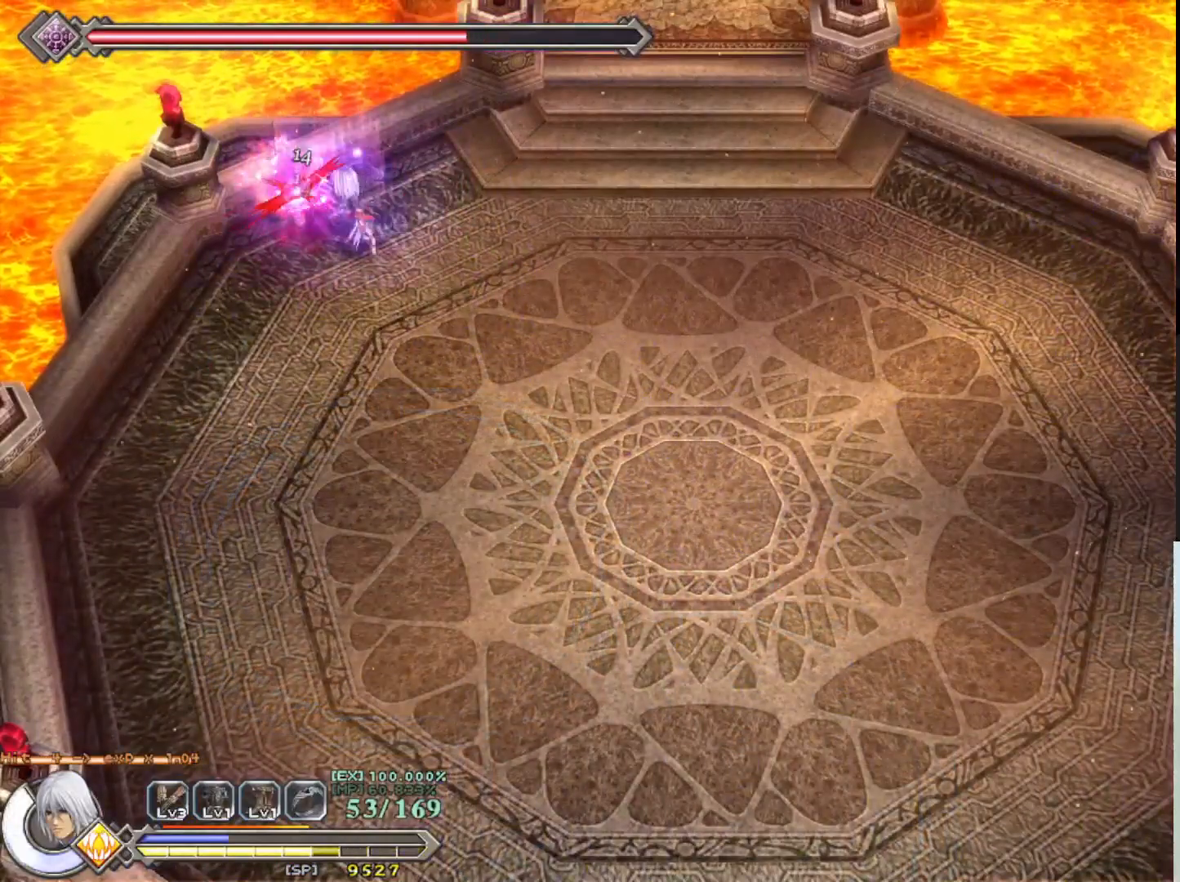
{"buttons": ["SQUARE"], "left_stick": "center", "events": [[100, "SQUARE", "up"], [167, "SQUARE", "down"], [233, "SQUARE", "up"], [317, "SQUARE", "down"], [383, "SQUARE", "up"], [467, "SQUARE", "down"]]}
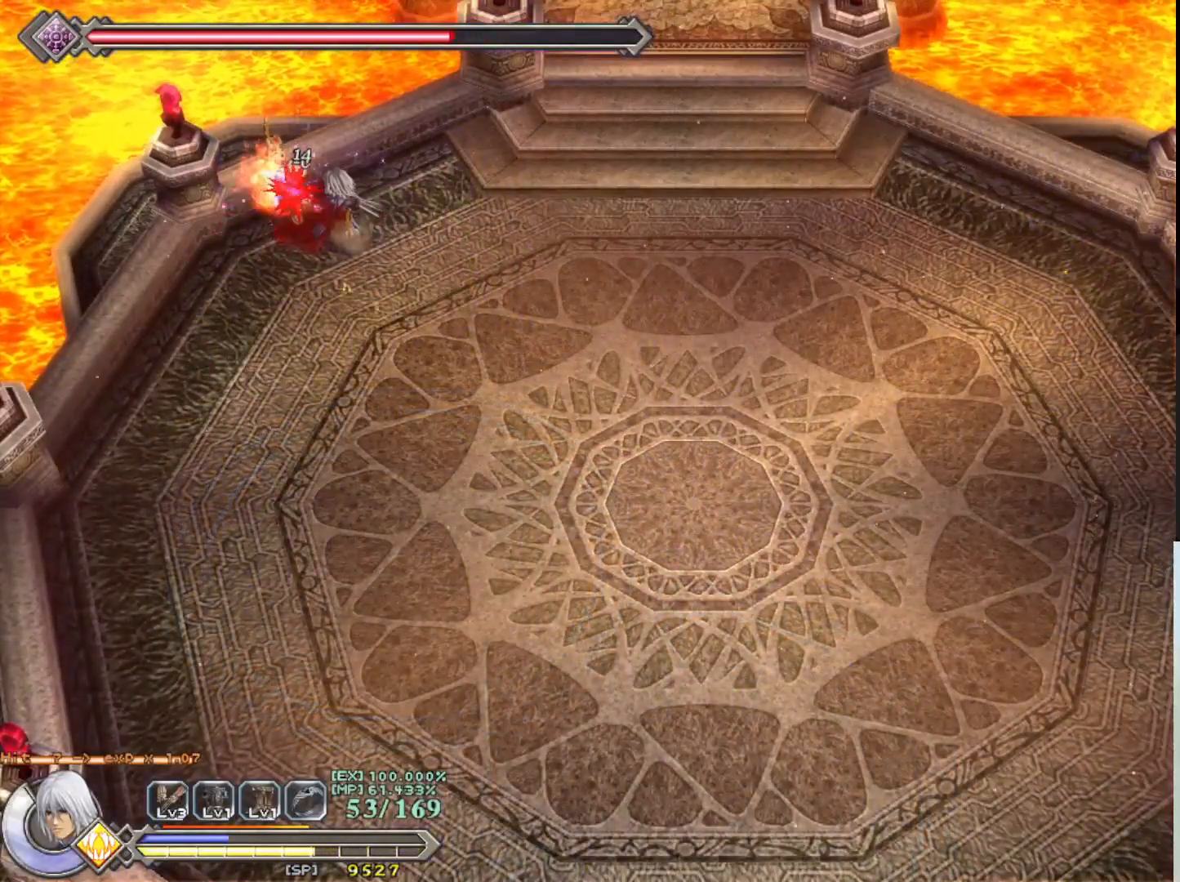
{"buttons": [], "left_stick": "center", "events": [[67, "R1", "down"], [83, "SQUARE", "up"], [200, "R1", "up"], [267, "R1", "down"], [267, "SQUARE", "down"], [367, "SQUARE", "up"], [400, "R1", "up"]]}
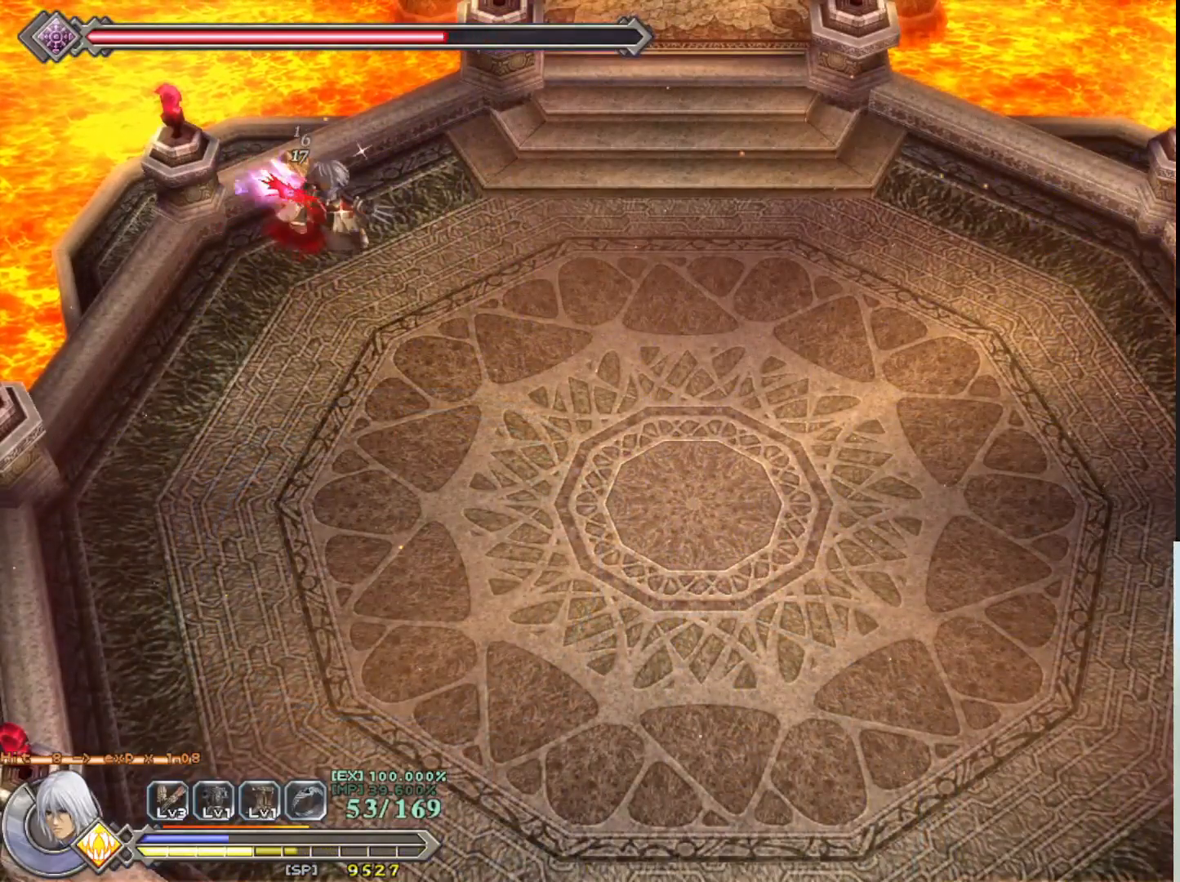
{"buttons": [], "left_stick": "center", "events": [[150, "SQUARE", "down"], [250, "SQUARE", "up"], [333, "SQUARE", "down"], [433, "SQUARE", "up"]]}
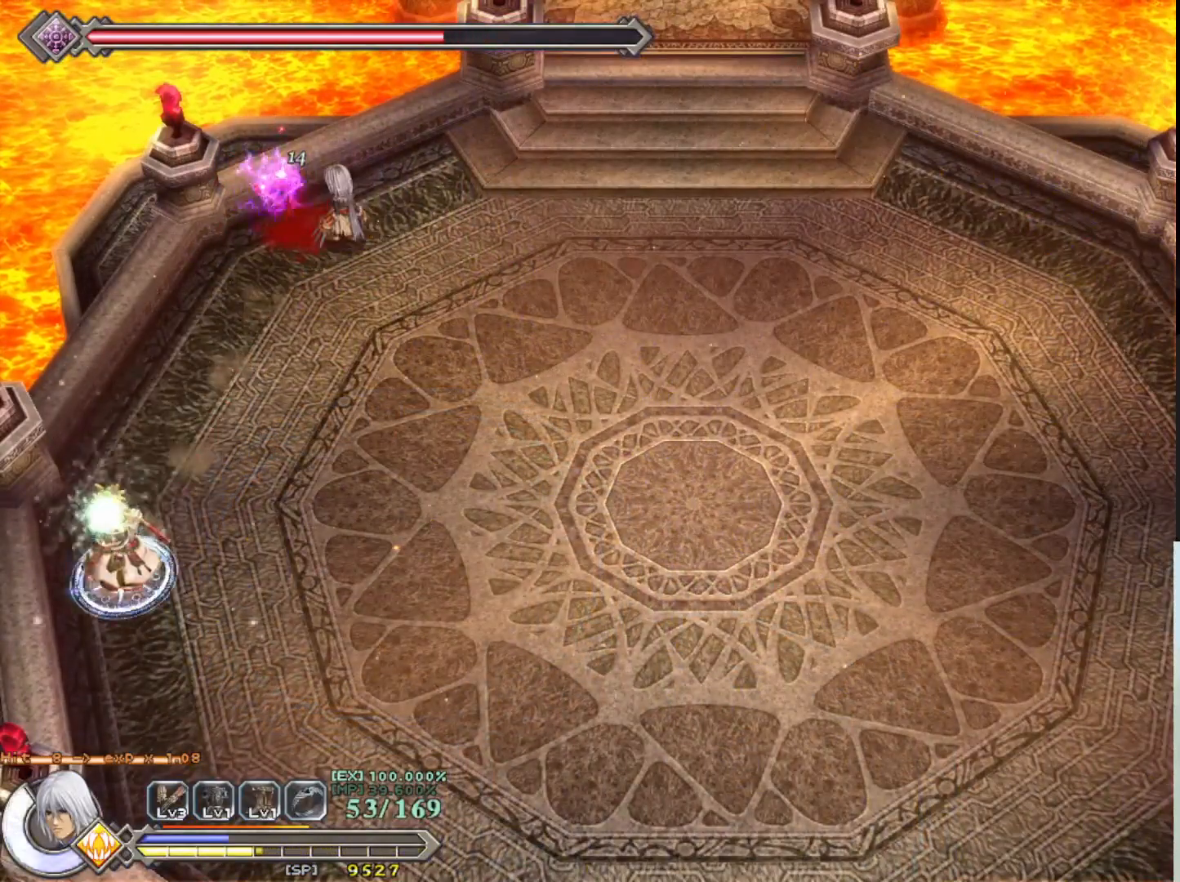
{"buttons": [], "left_stick": "center", "events": []}
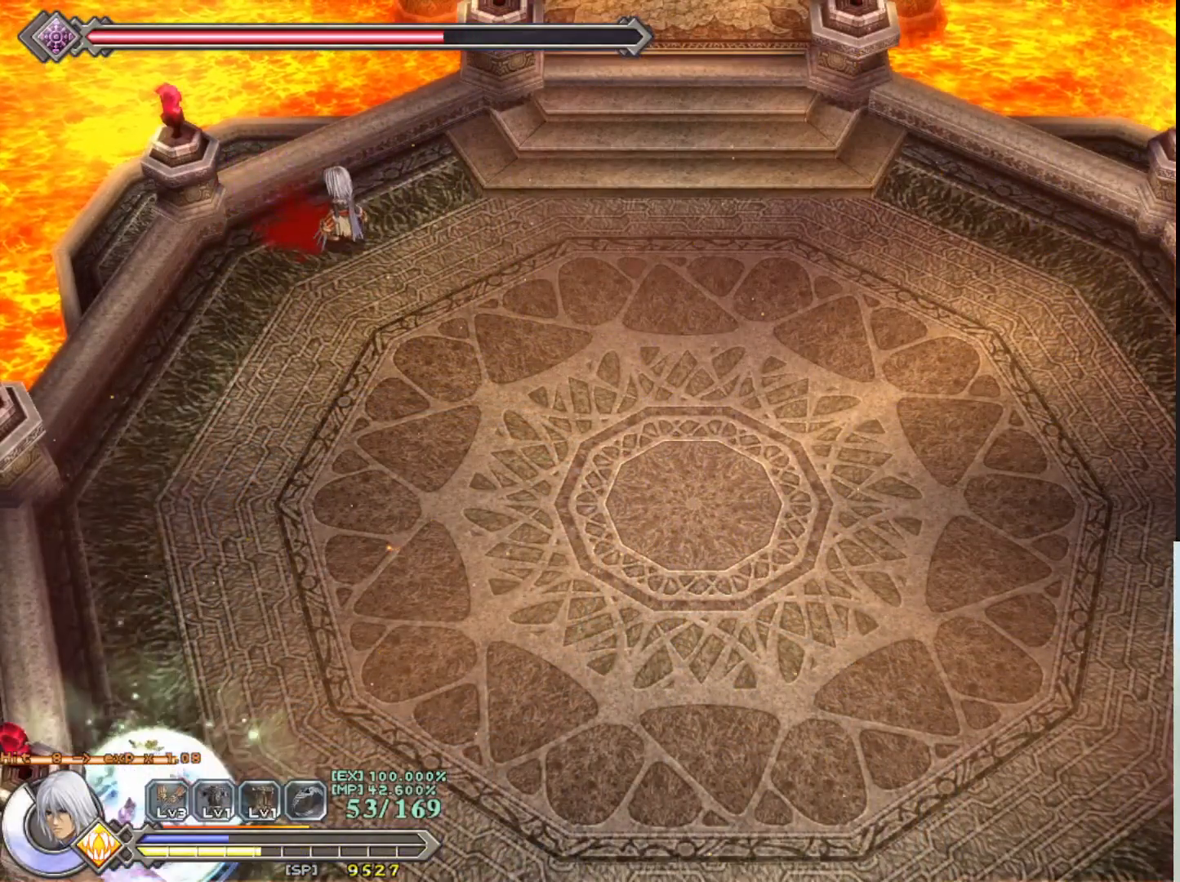
{"buttons": [], "left_stick": "center", "events": []}
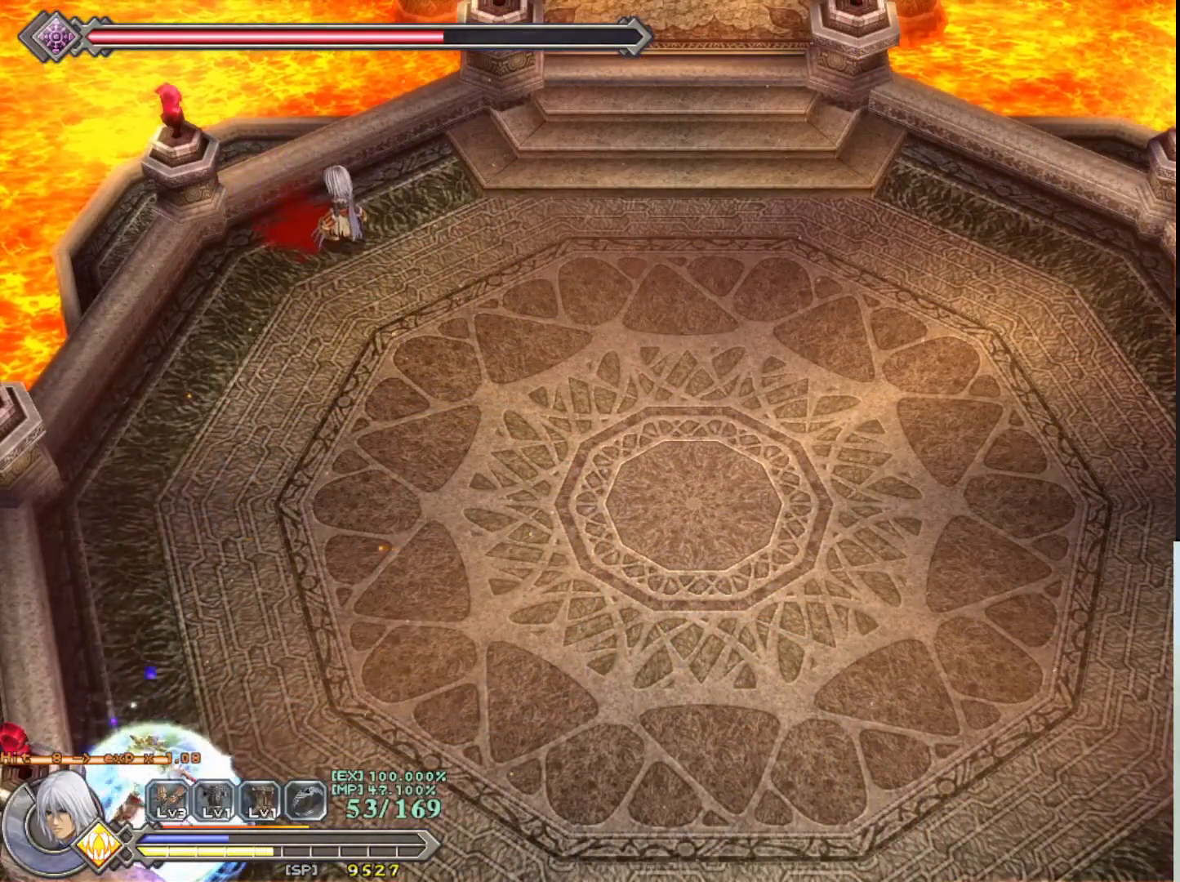
{"buttons": ["R1"], "left_stick": "center", "events": [[250, "left_stick", "up"], [417, "R1", "down"], [417, "left_stick", "center"]]}
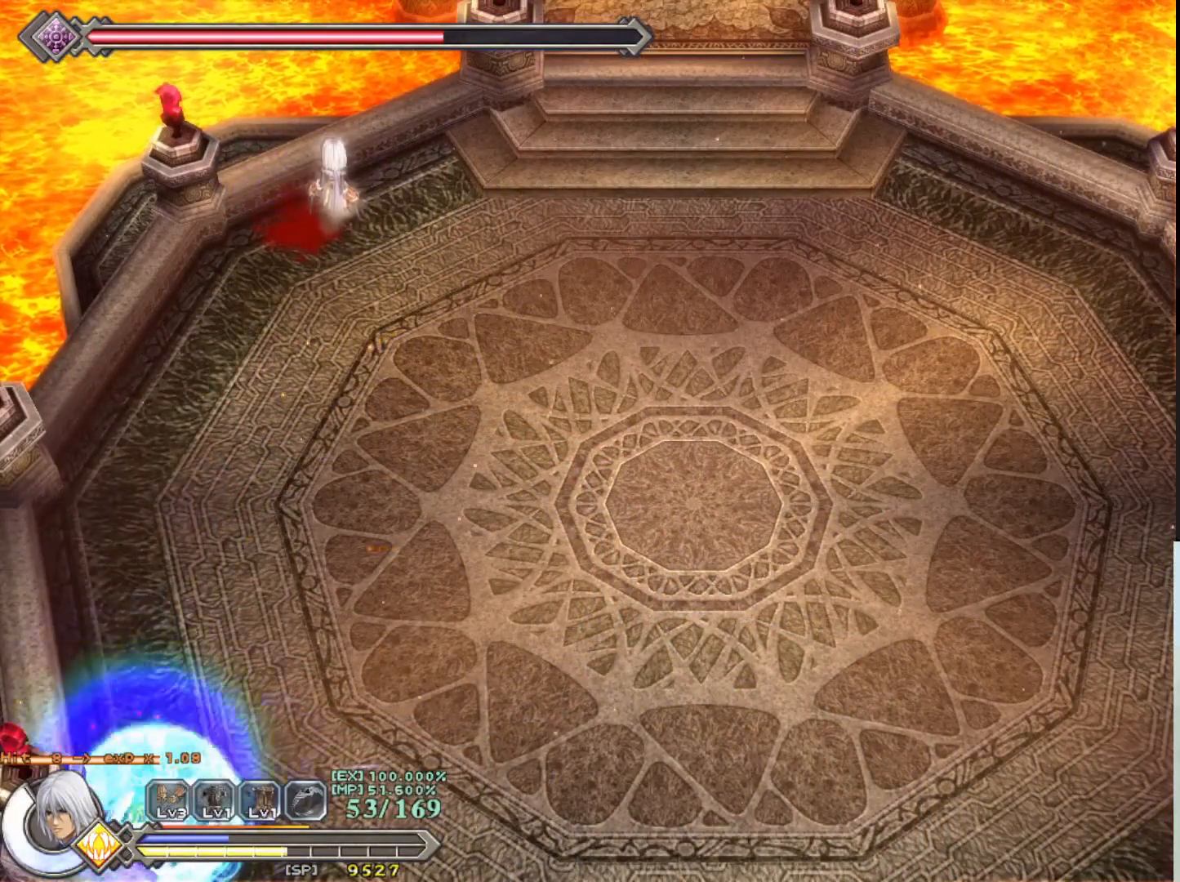
{"buttons": ["R1"], "left_stick": "right", "events": [[317, "left_stick", "right"]]}
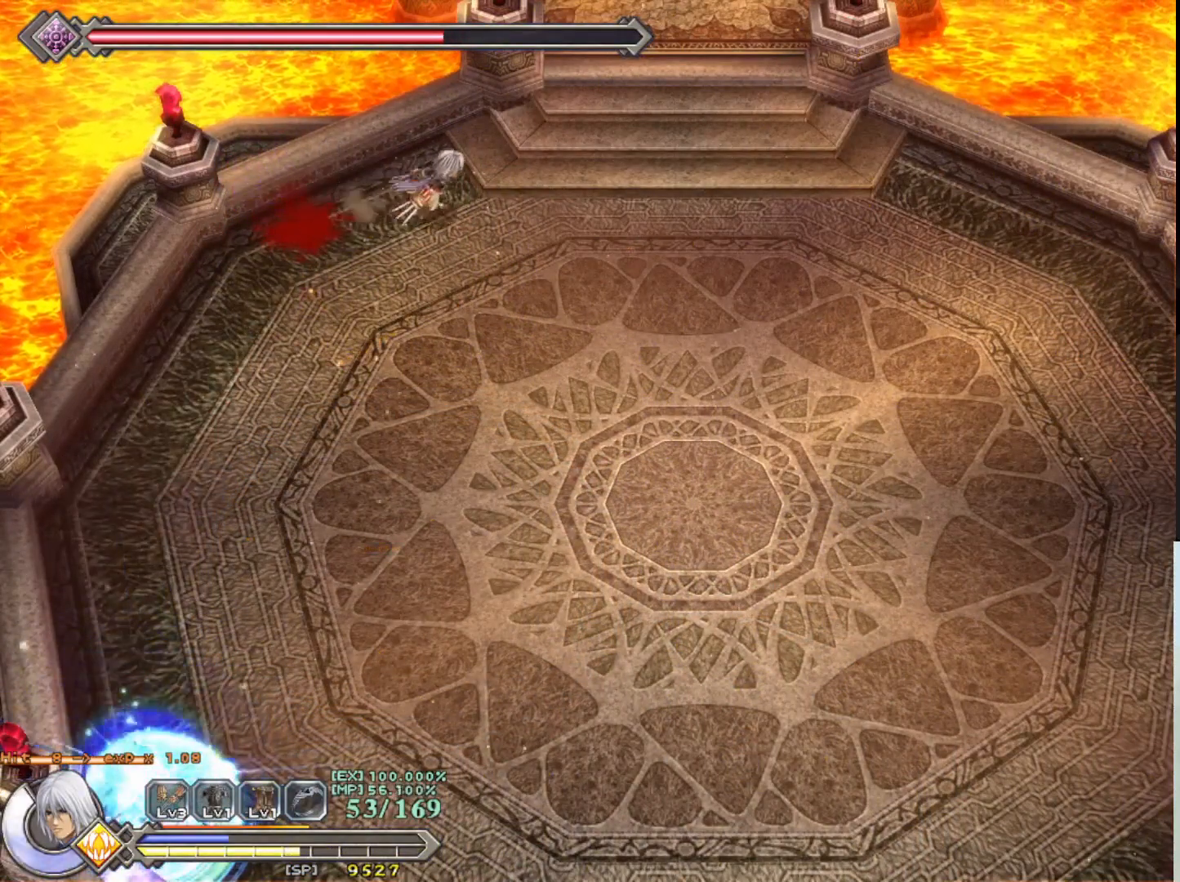
{"buttons": ["R1"], "left_stick": "center", "events": [[317, "left_stick", "center"]]}
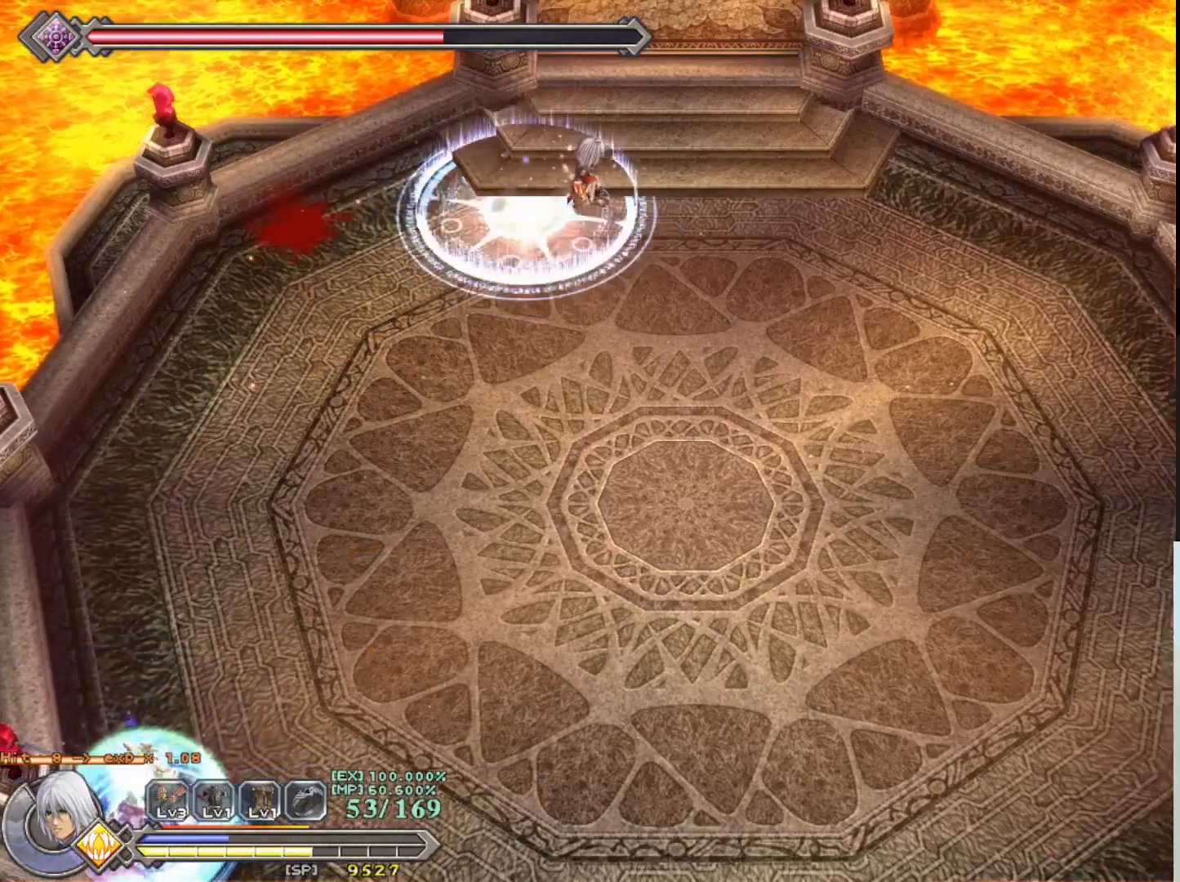
{"buttons": ["R1"], "left_stick": "right", "events": [[67, "left_stick", "right"]]}
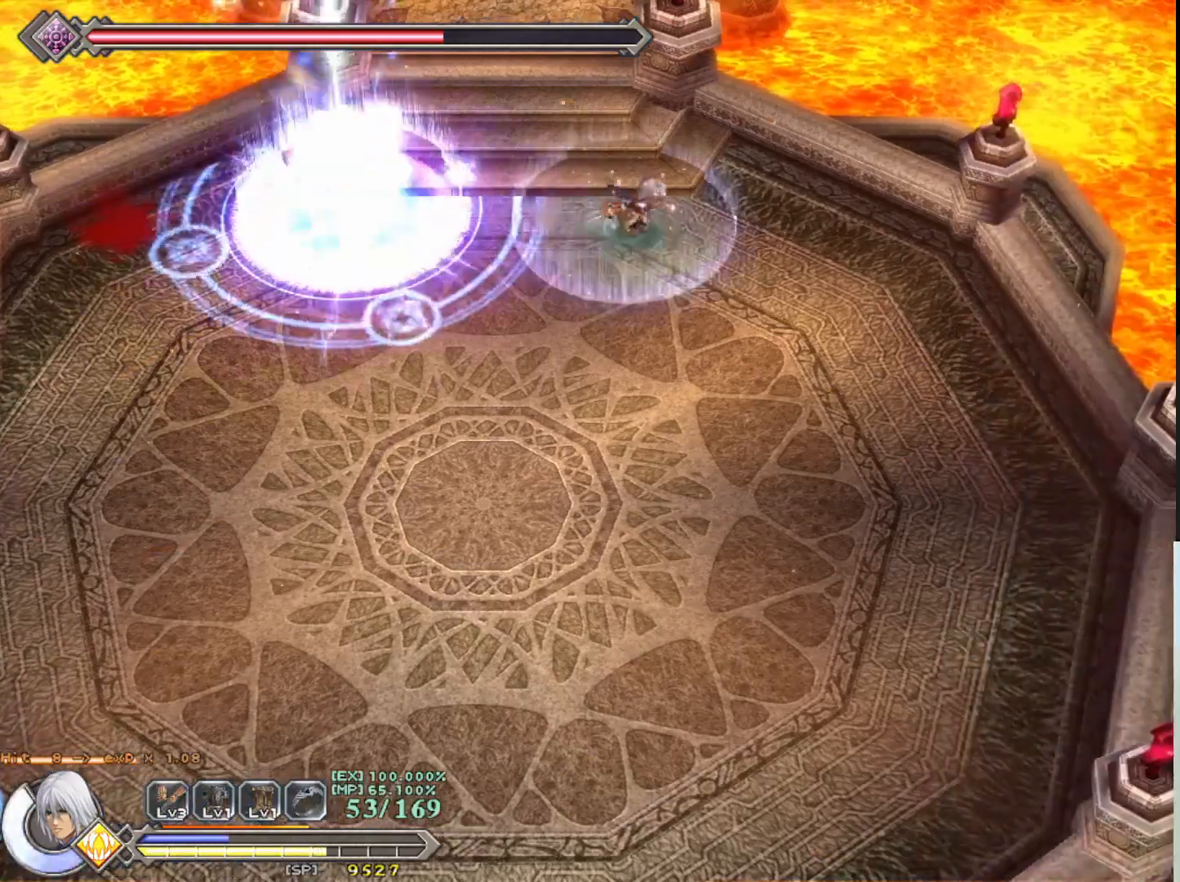
{"buttons": ["R1"], "left_stick": "down-right", "events": [[50, "left_stick", "down-right"]]}
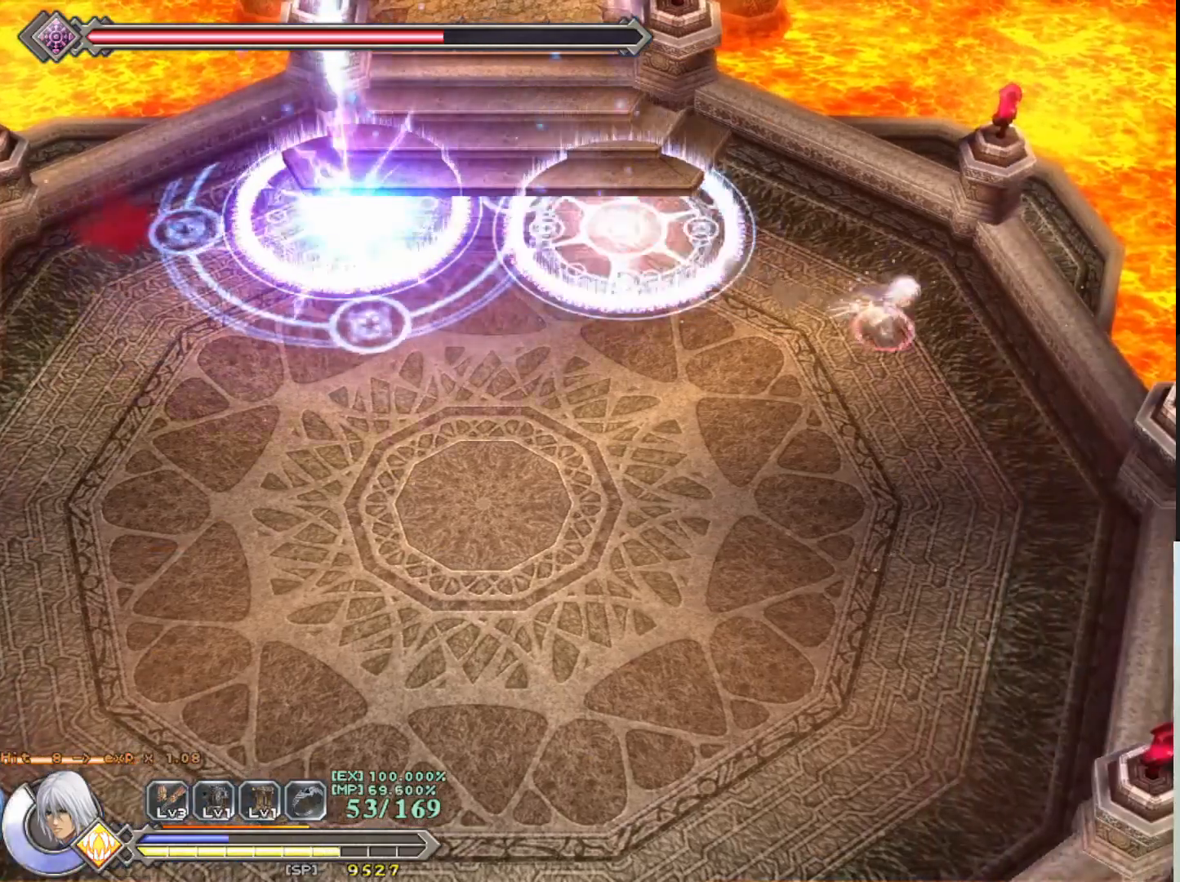
{"buttons": ["R1"], "left_stick": "down", "events": [[233, "left_stick", "down"]]}
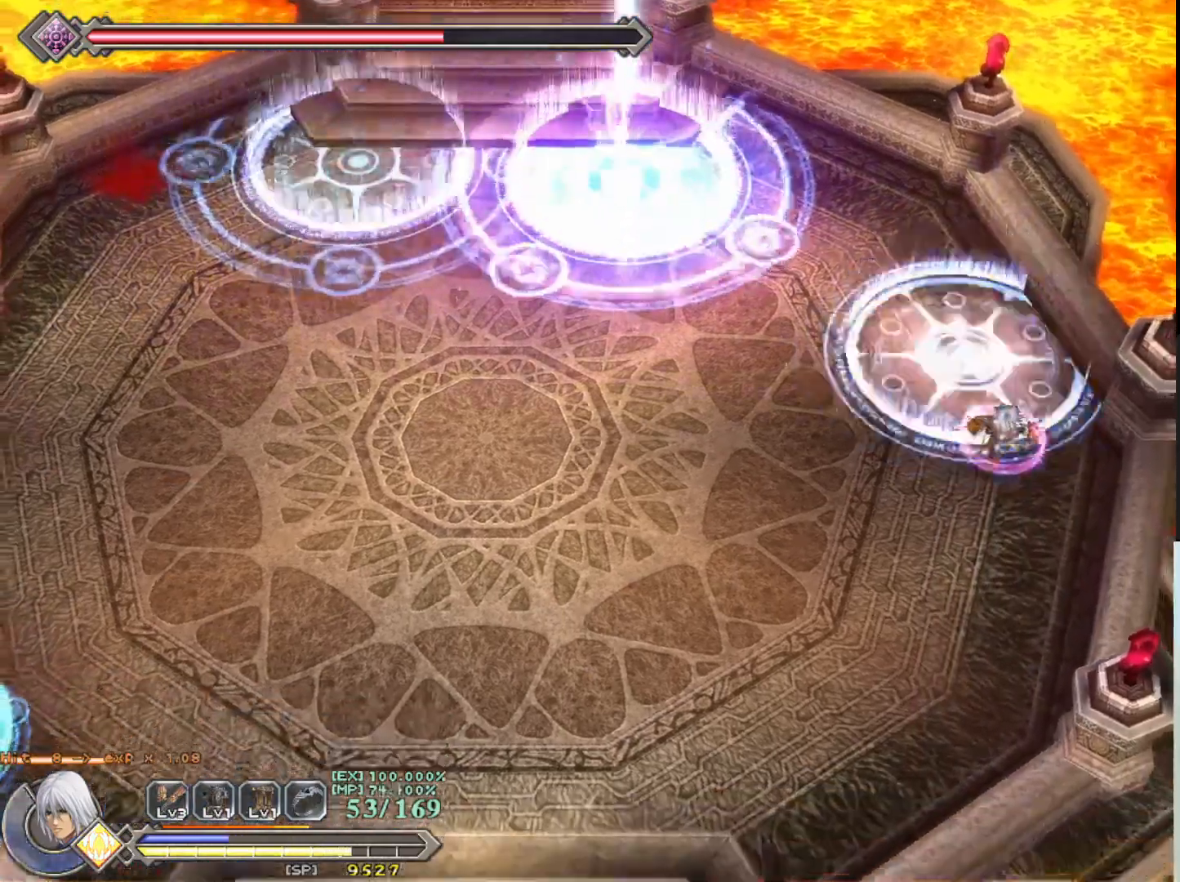
{"buttons": ["R1"], "left_stick": "down-left", "events": [[350, "left_stick", "down-left"]]}
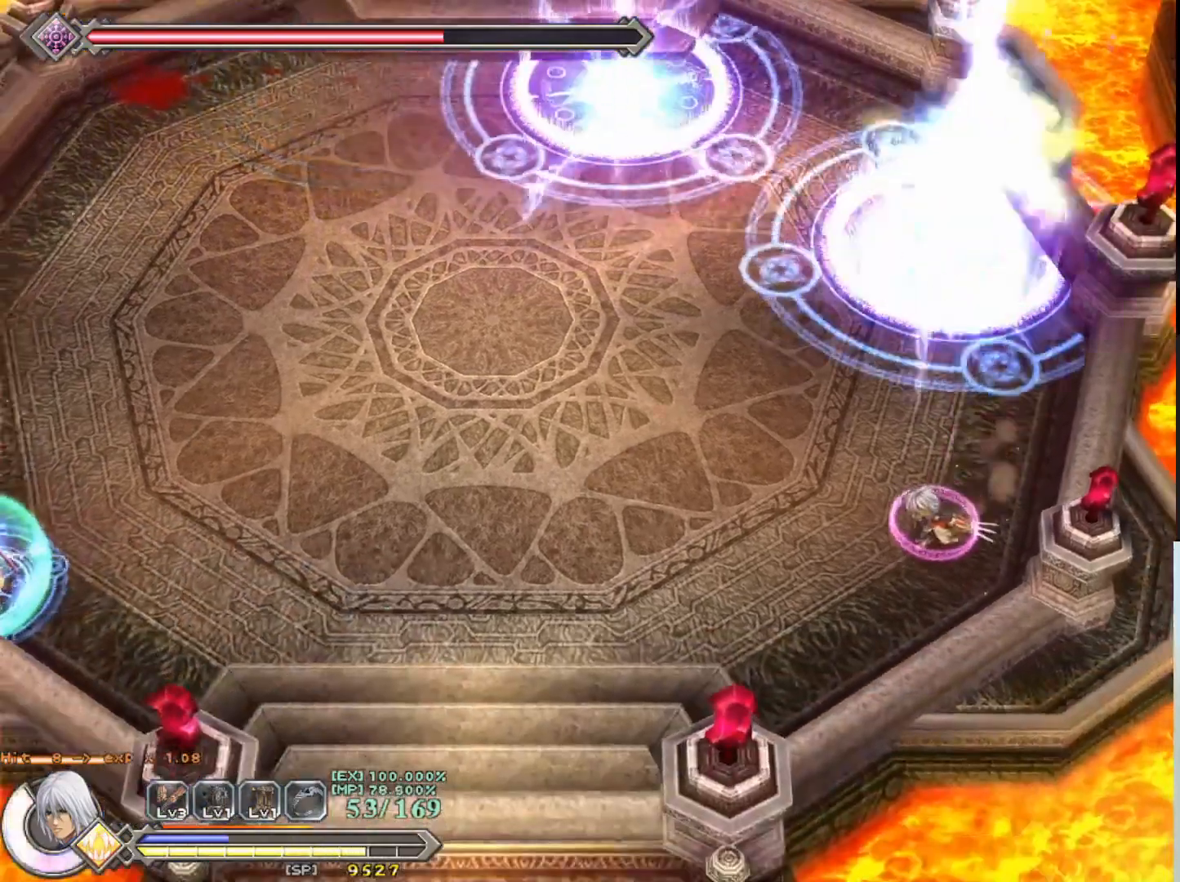
{"buttons": ["R1"], "left_stick": "left", "events": [[117, "left_stick", "left"]]}
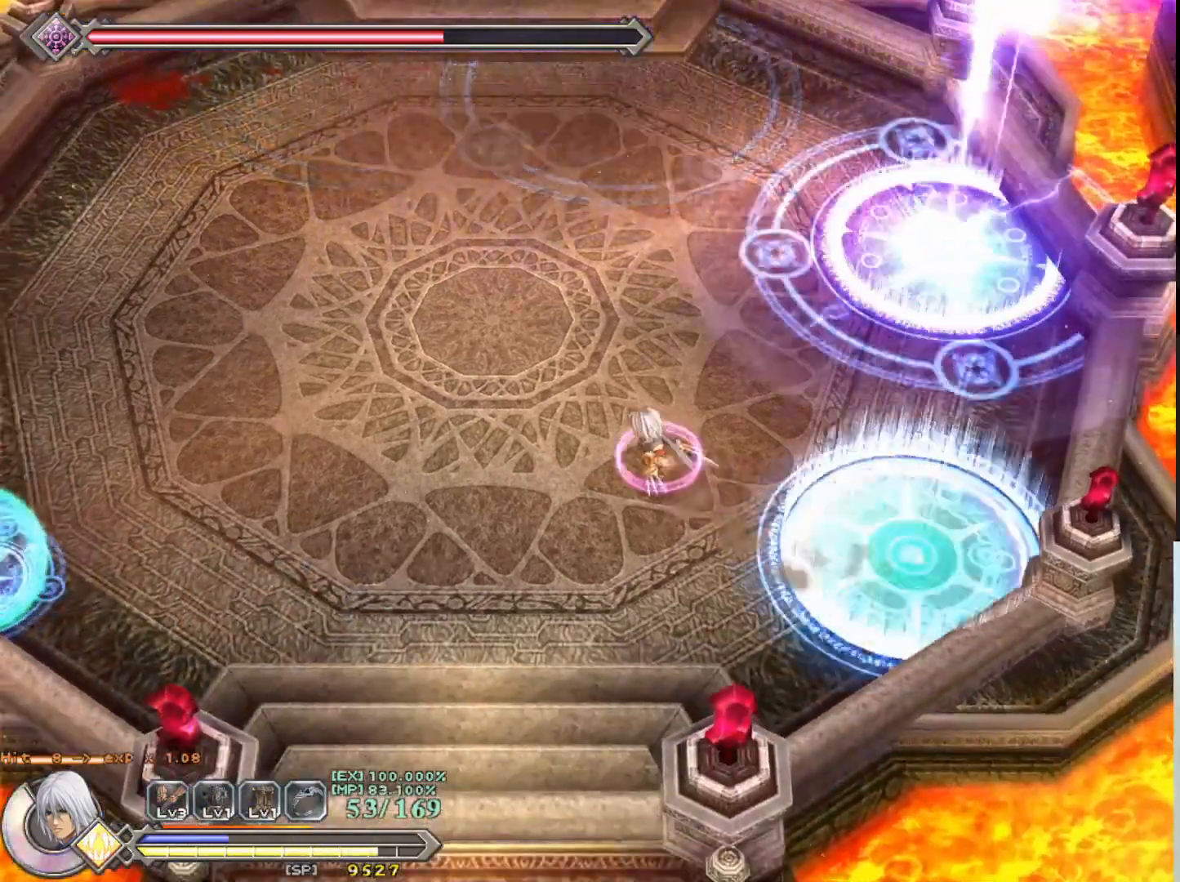
{"buttons": ["R1"], "left_stick": "down-left", "events": [[500, "left_stick", "down-left"]]}
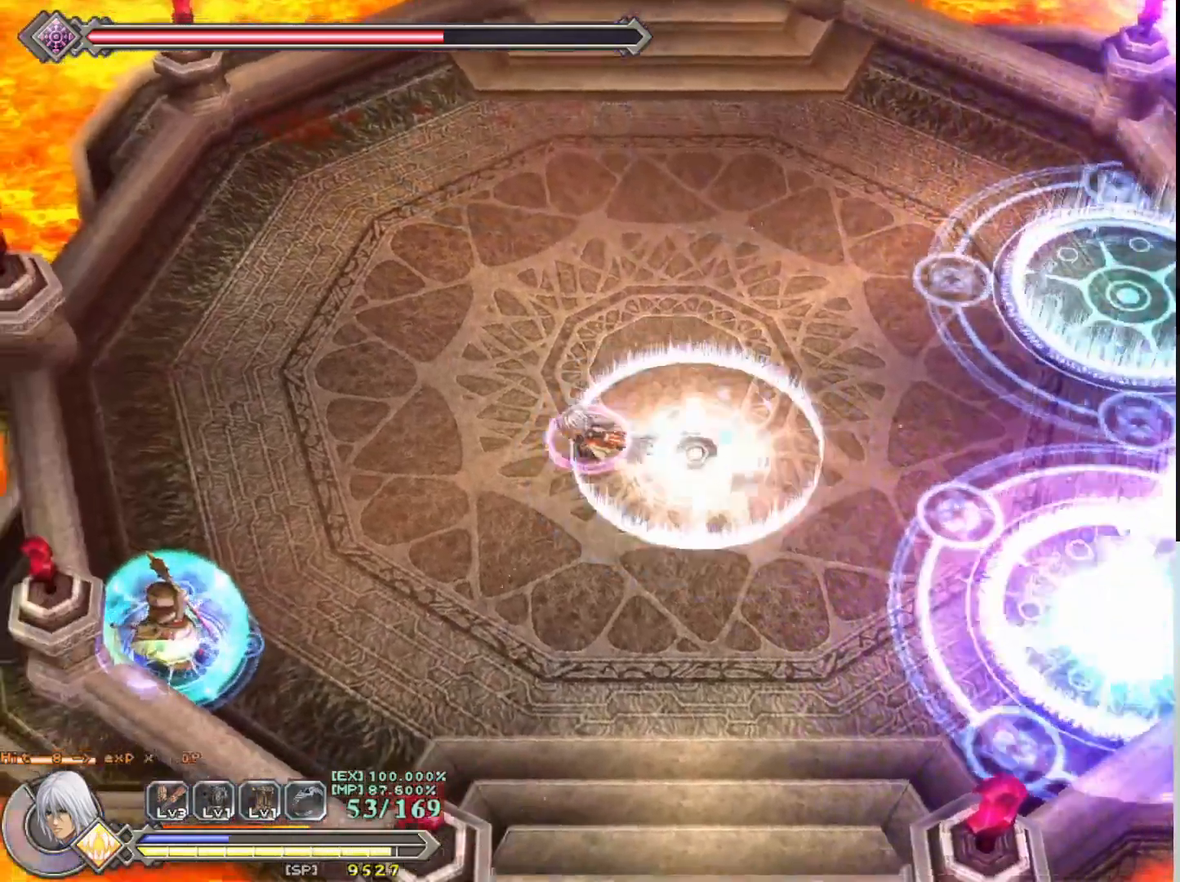
{"buttons": ["R1"], "left_stick": "left", "events": [[433, "left_stick", "left"]]}
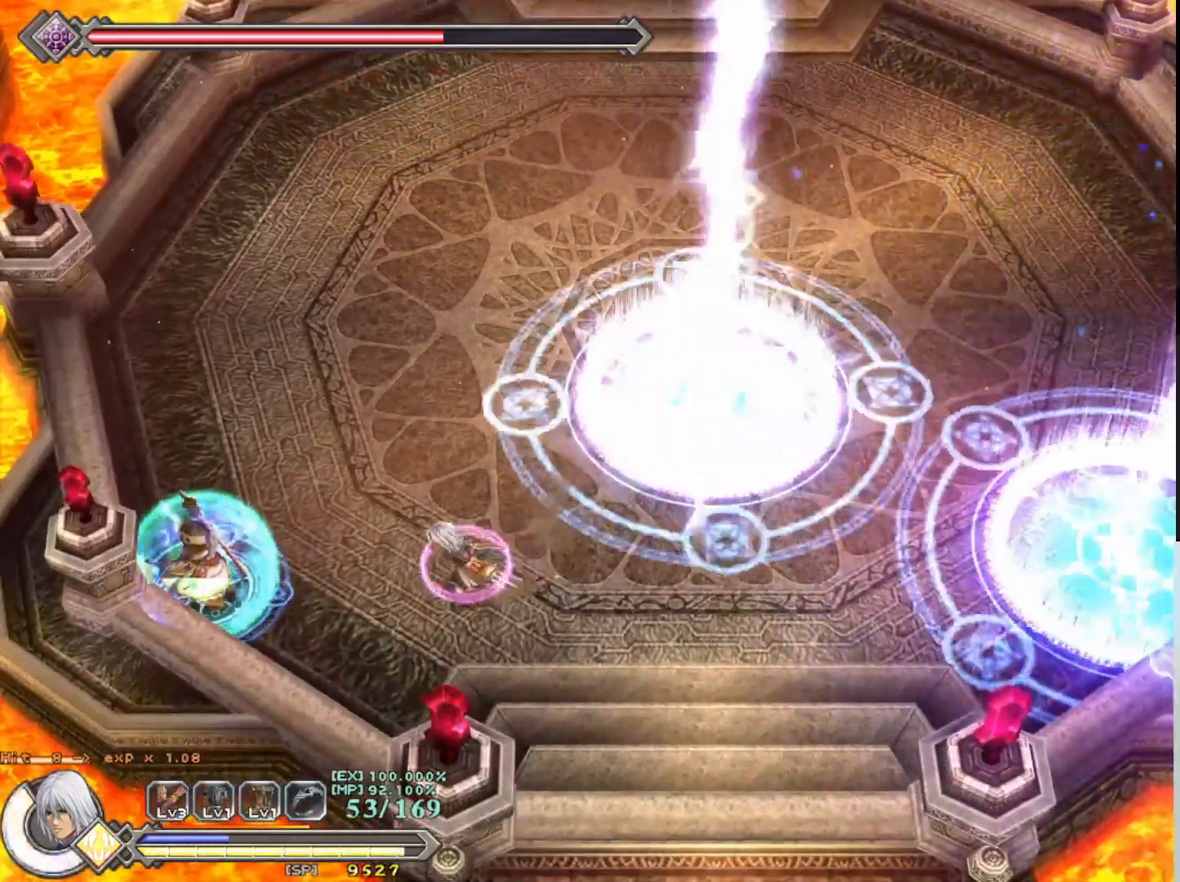
{"buttons": ["R1"], "left_stick": "left", "events": [[50, "left_stick", "up-left"], [367, "left_stick", "left"]]}